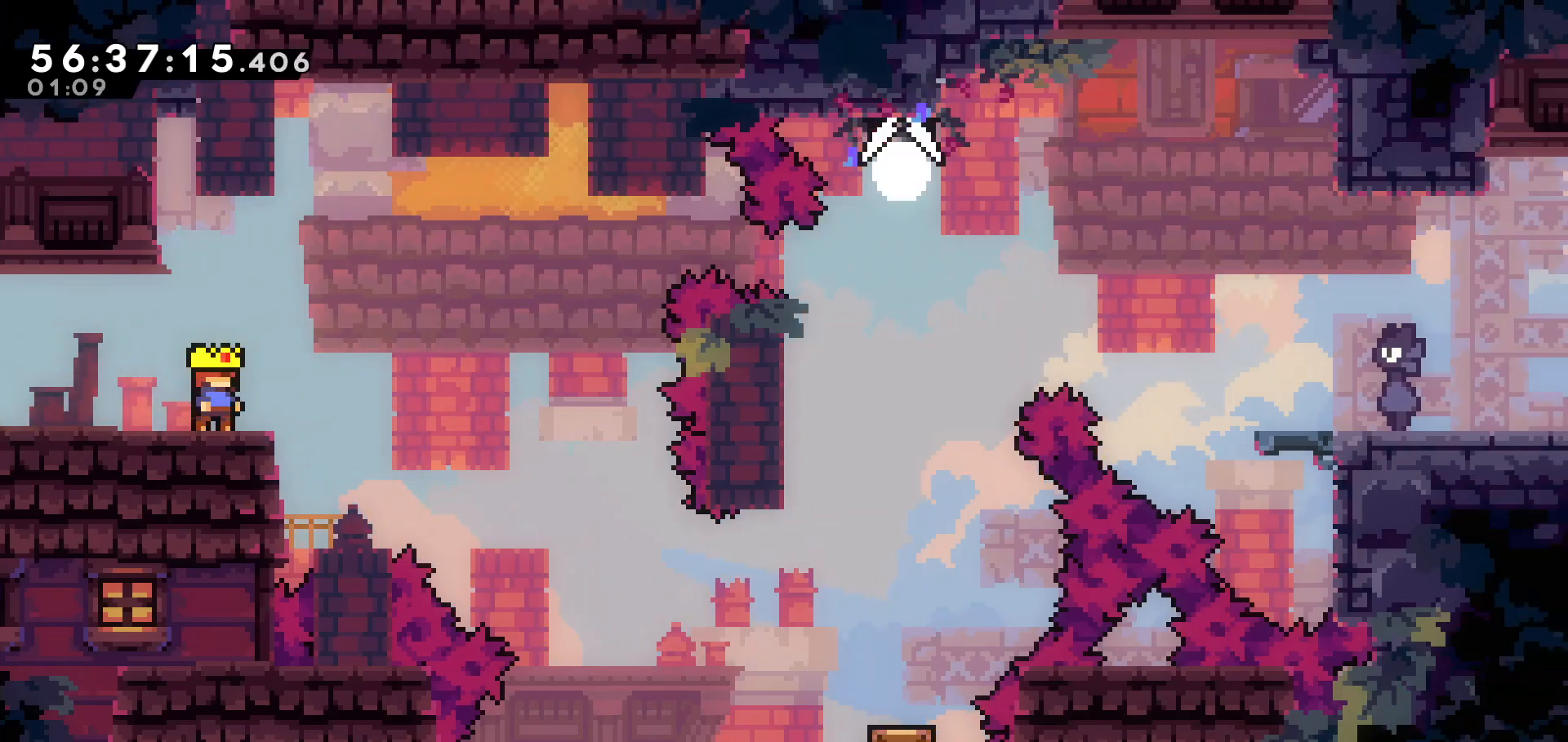
Gameplay with keyboard; each line is a JSON object with the keys held at the frame after it. "events" lists presses ("down") and releases ("up") of "dash", "demo", "down", "grab", "jump", "jump2", "left", "pause", "right" and "up" between this image and that frame as [ms after this image, input, new state], when the widget could be followed in between. No other keys are recorded. Mouse input is not recorded. Key names are as the overlay labels them; some are game actions (e.g. jump) rather than physical keys.
{"keys": ["right"], "events": [[367, "right", "down"]]}
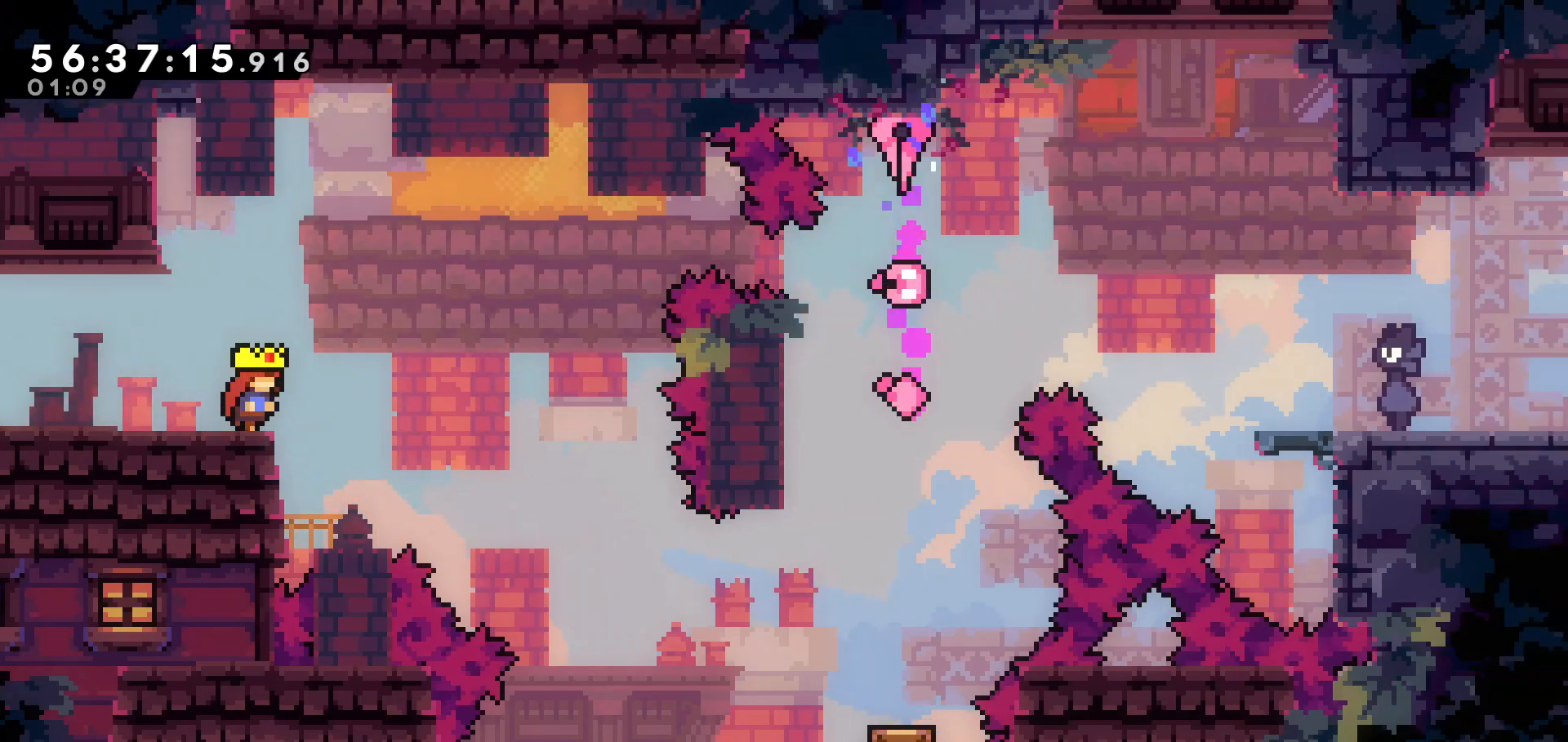
{"keys": [], "events": [[117, "right", "up"]]}
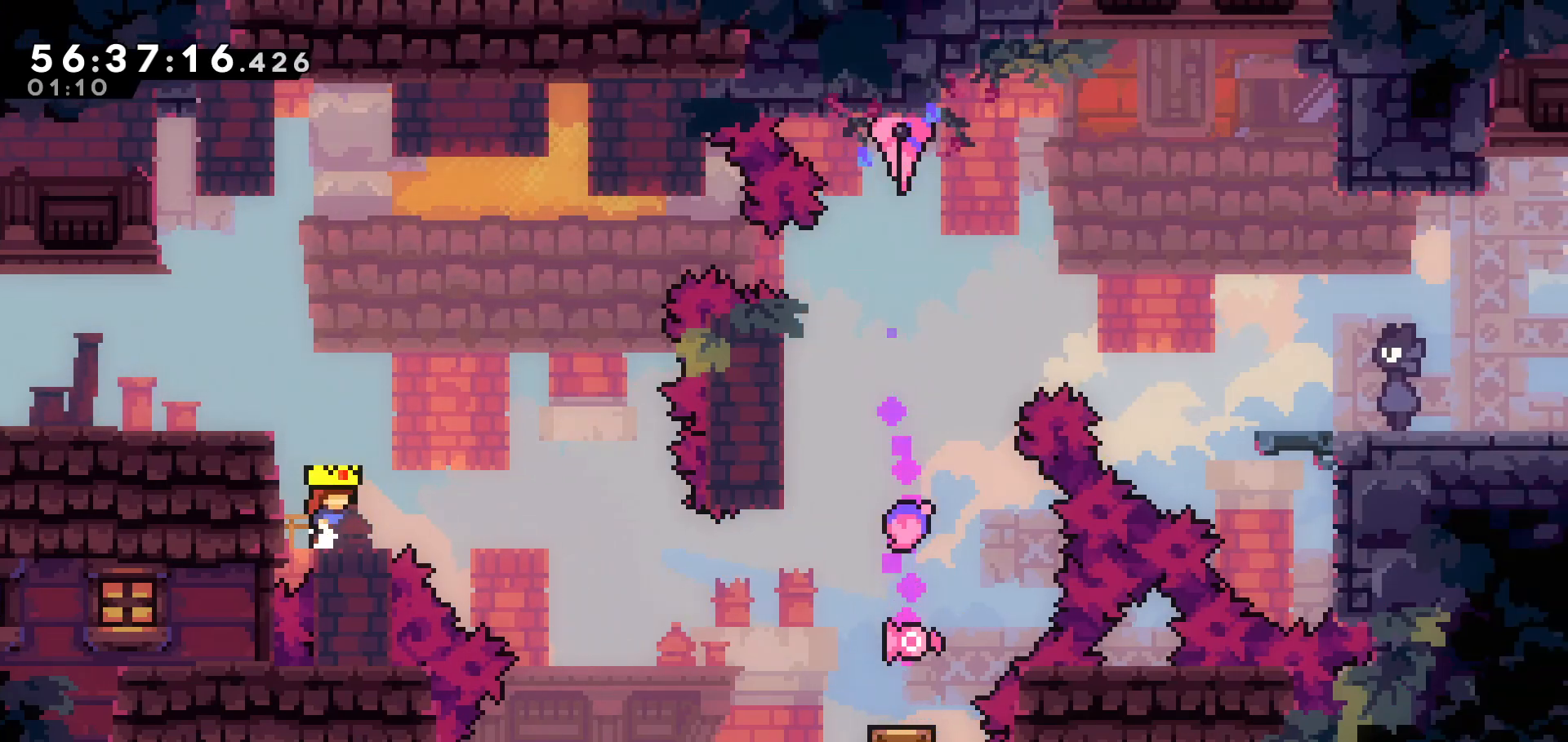
{"keys": [], "events": []}
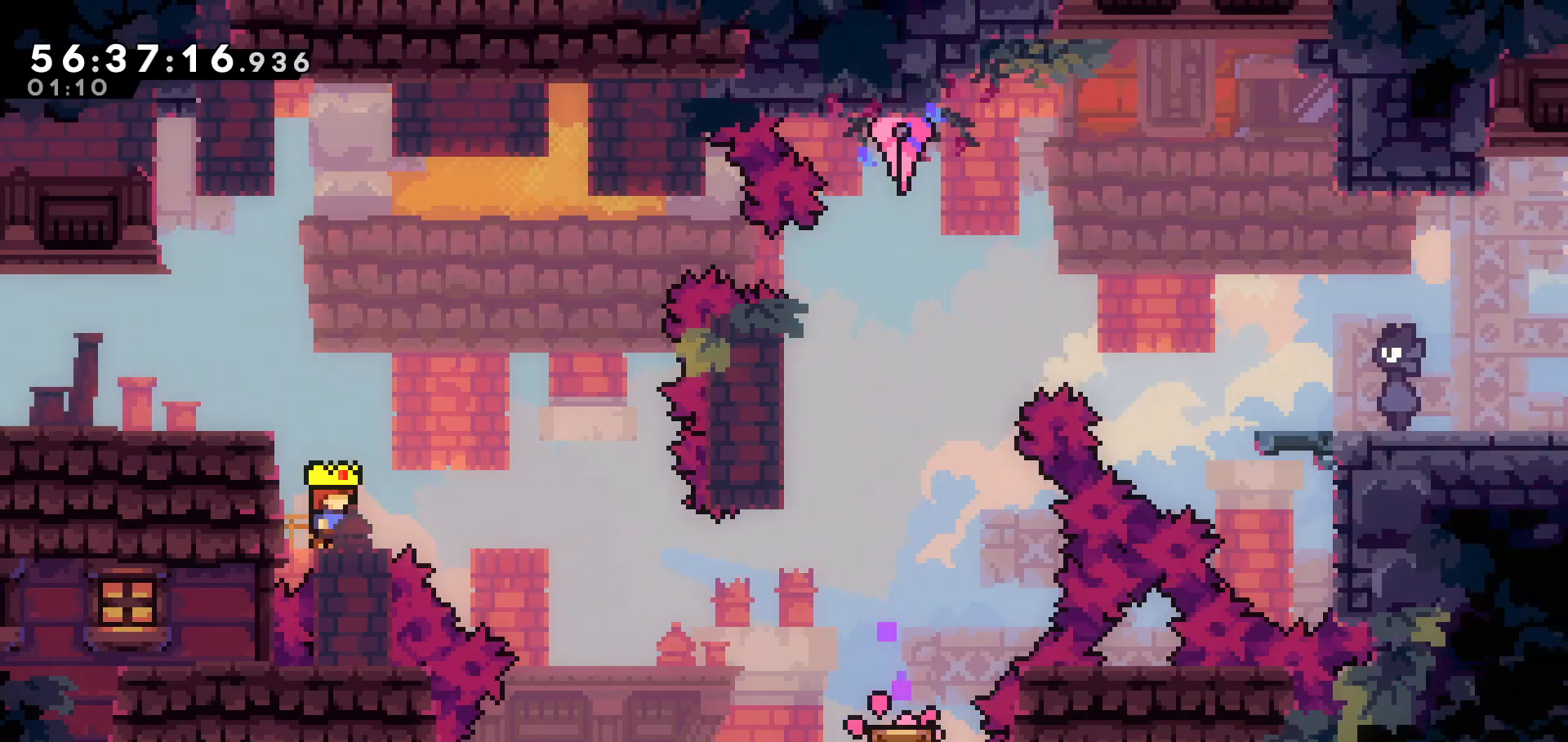
{"keys": ["left"], "events": [[133, "dash", "down"], [133, "up", "down"], [283, "dash", "up"], [367, "left", "down"], [417, "up", "up"]]}
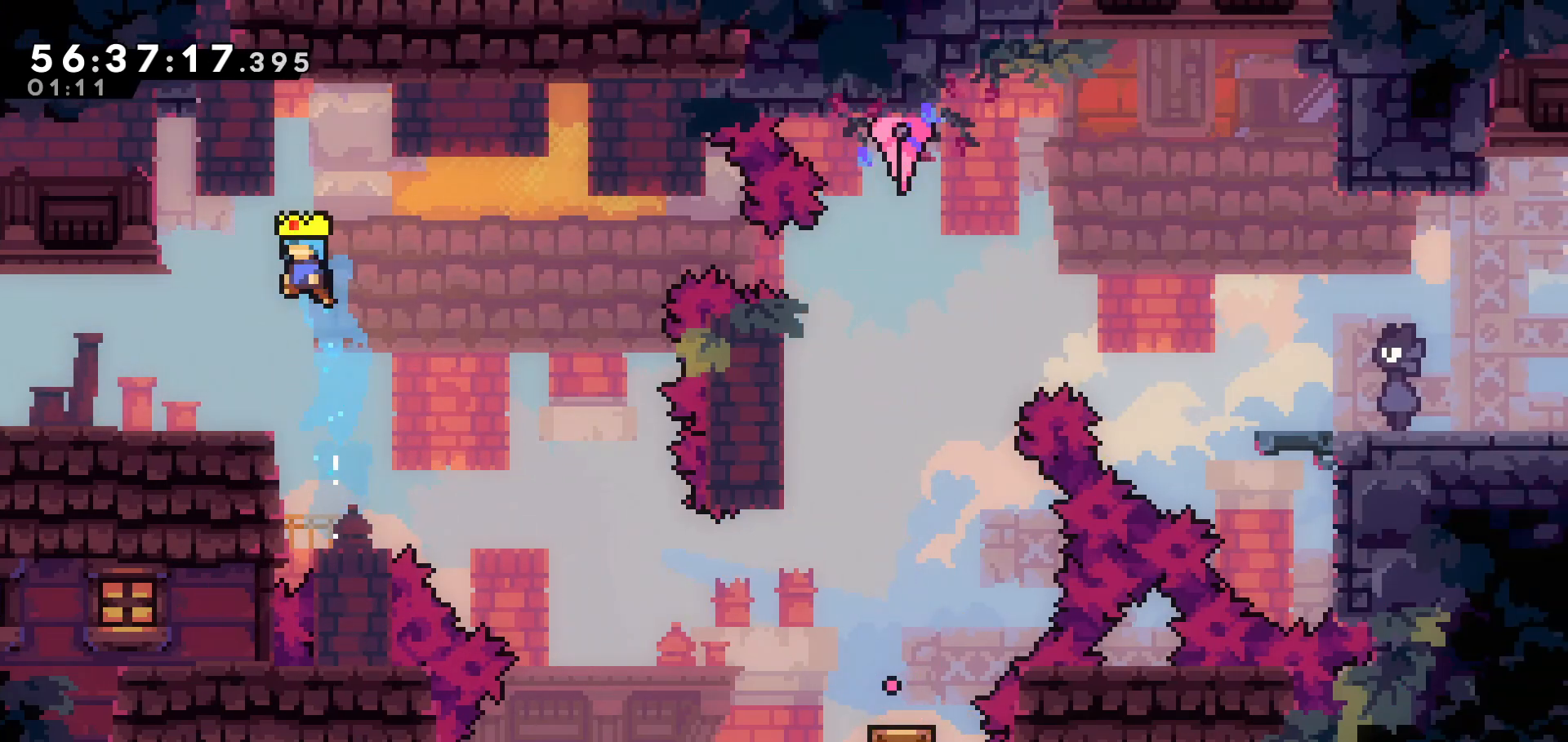
{"keys": [], "events": [[17, "left", "up"], [117, "right", "down"], [317, "right", "up"]]}
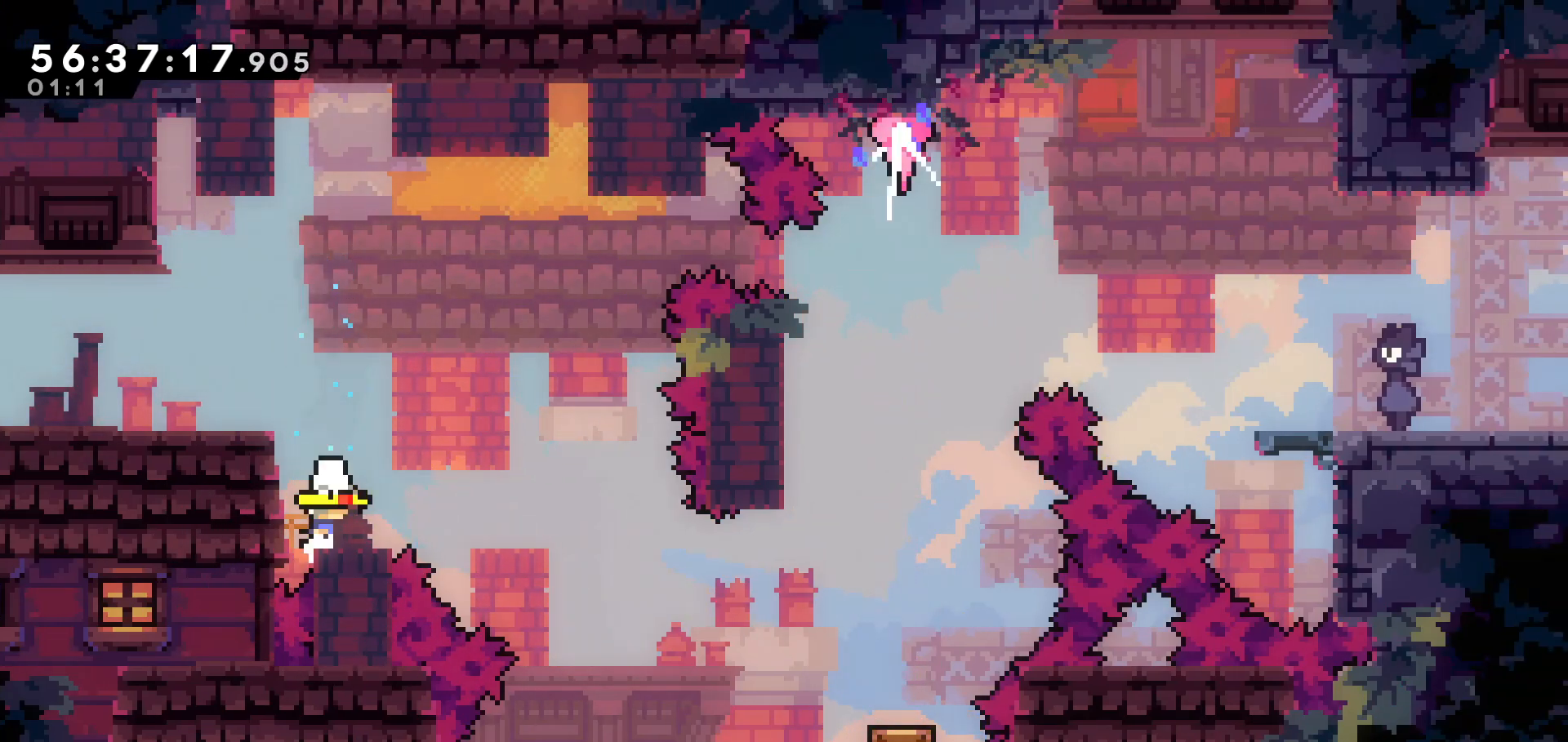
{"keys": ["left"], "events": [[133, "dash", "down"], [133, "up", "down"], [267, "dash", "up"], [367, "left", "down"], [417, "up", "up"]]}
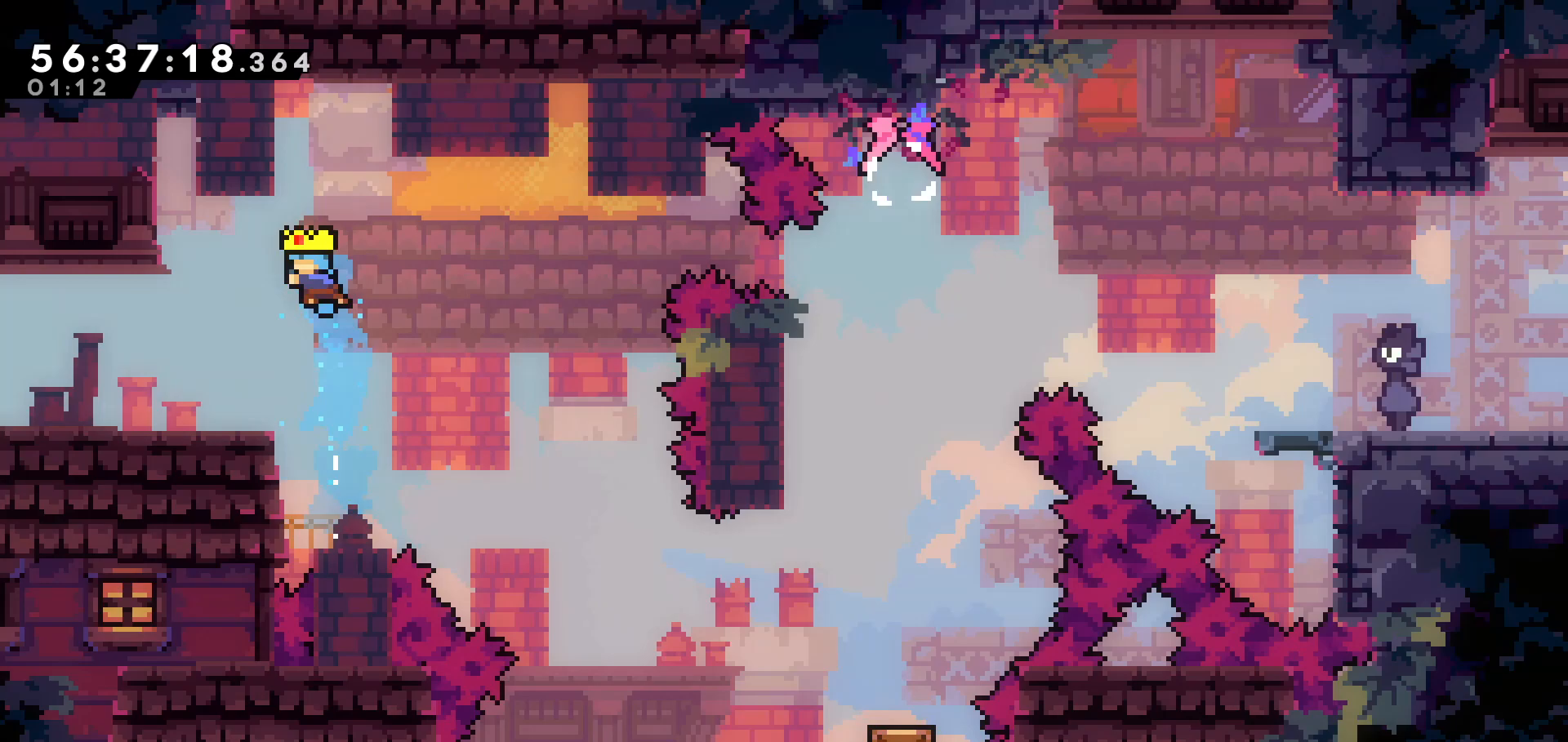
{"keys": [], "events": [[367, "left", "up"]]}
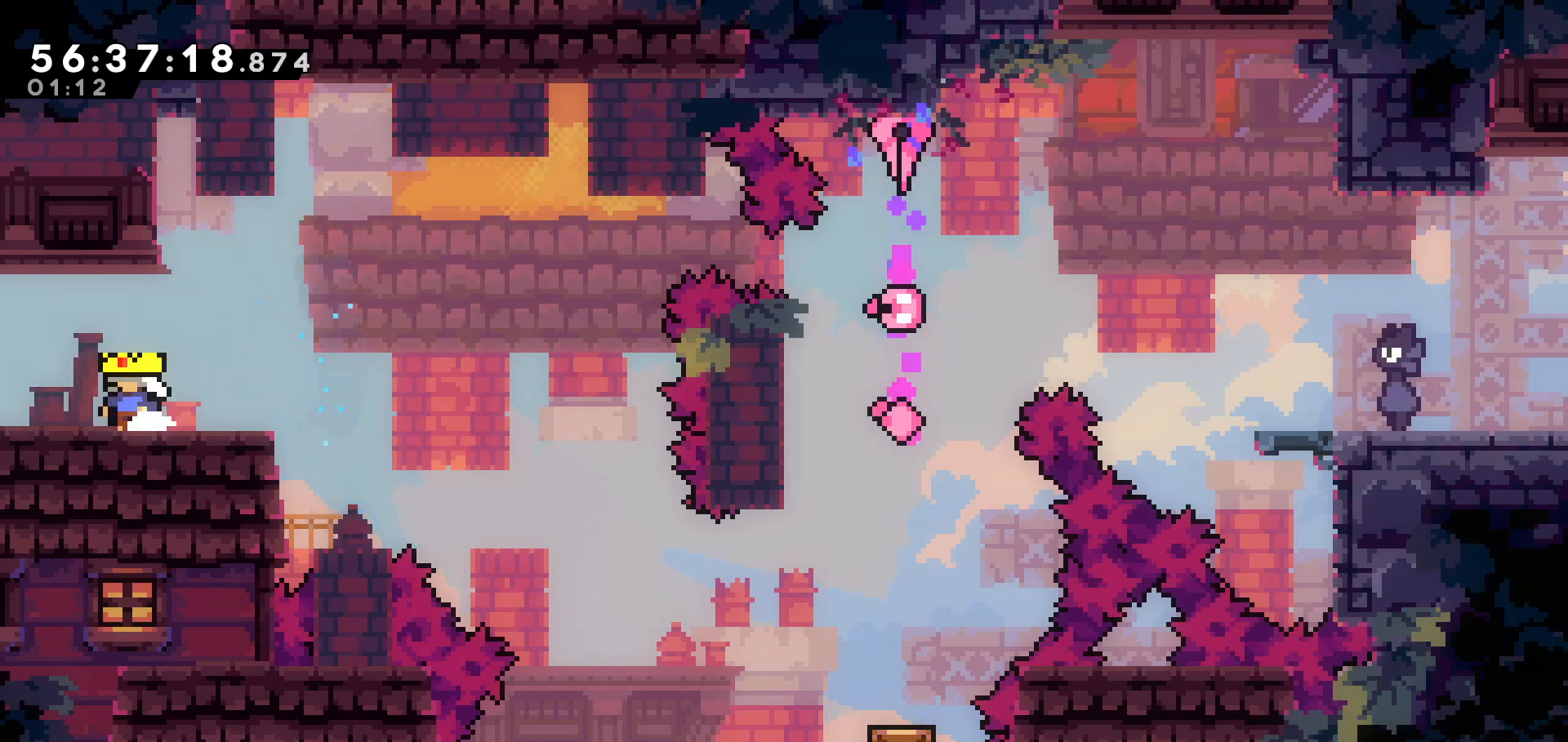
{"keys": ["right"], "events": [[117, "dash", "down"], [117, "right", "down"], [317, "dash", "up"]]}
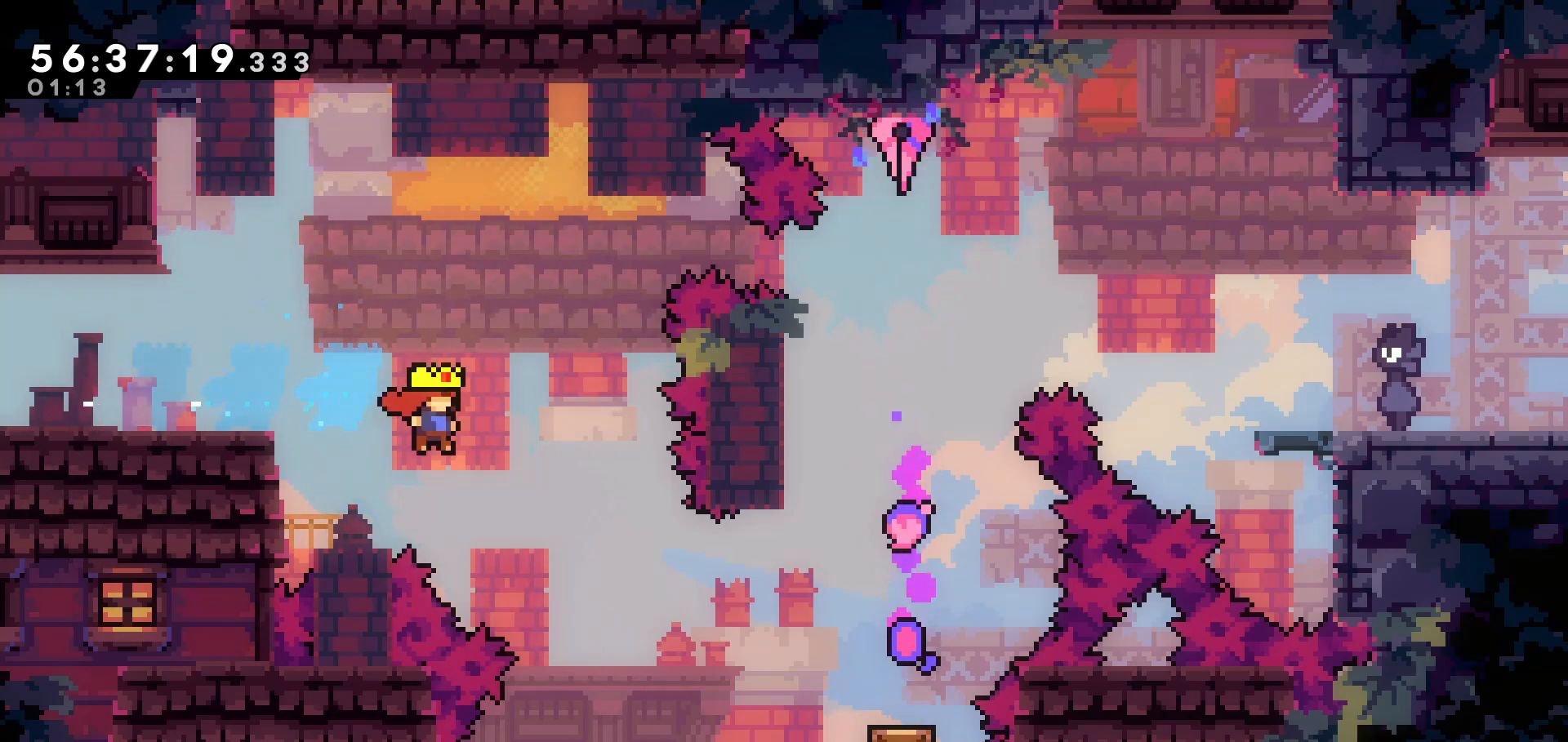
{"keys": ["right", "up"], "events": [[217, "up", "down"], [367, "dash", "down"], [467, "dash", "up"]]}
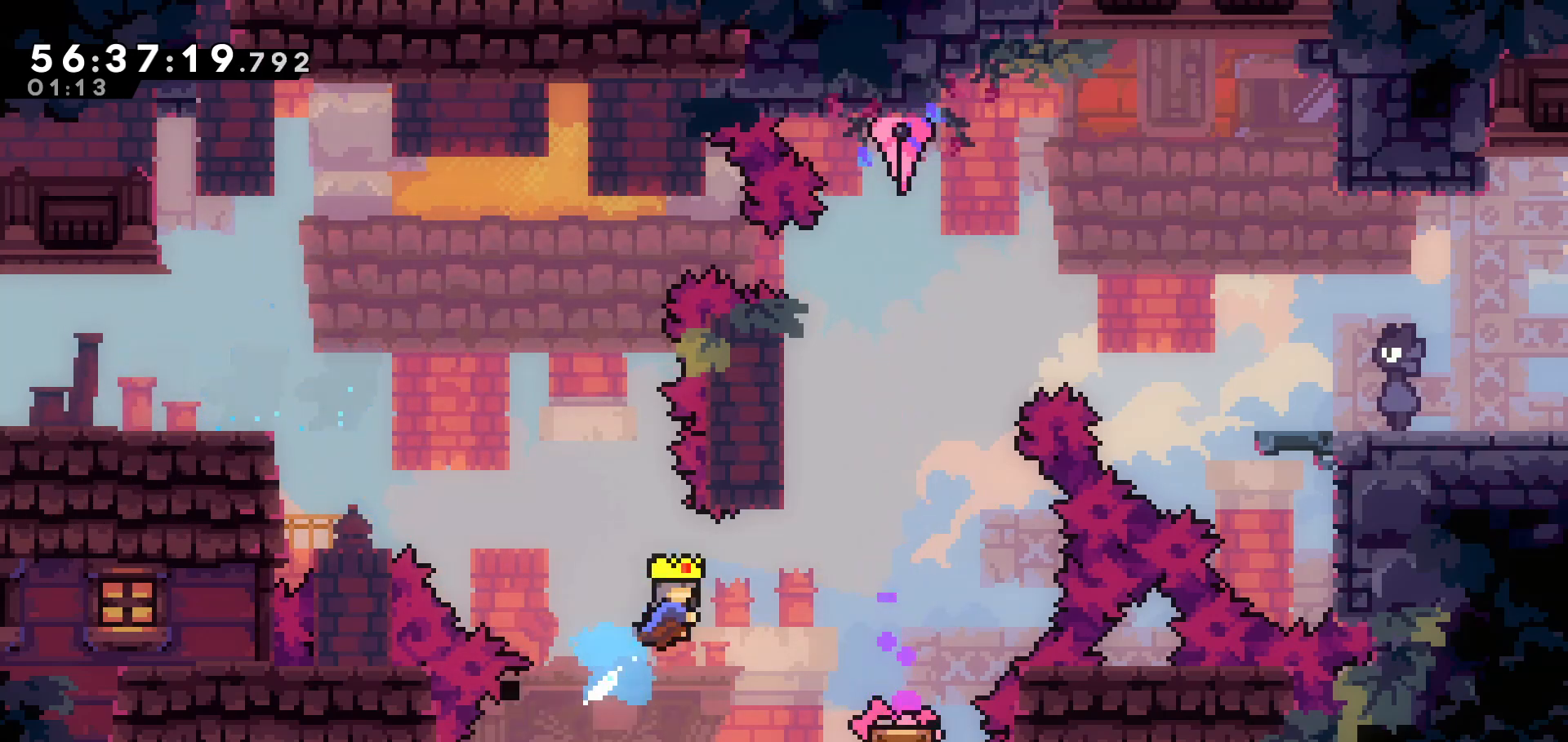
{"keys": [], "events": [[117, "up", "up"], [417, "right", "up"]]}
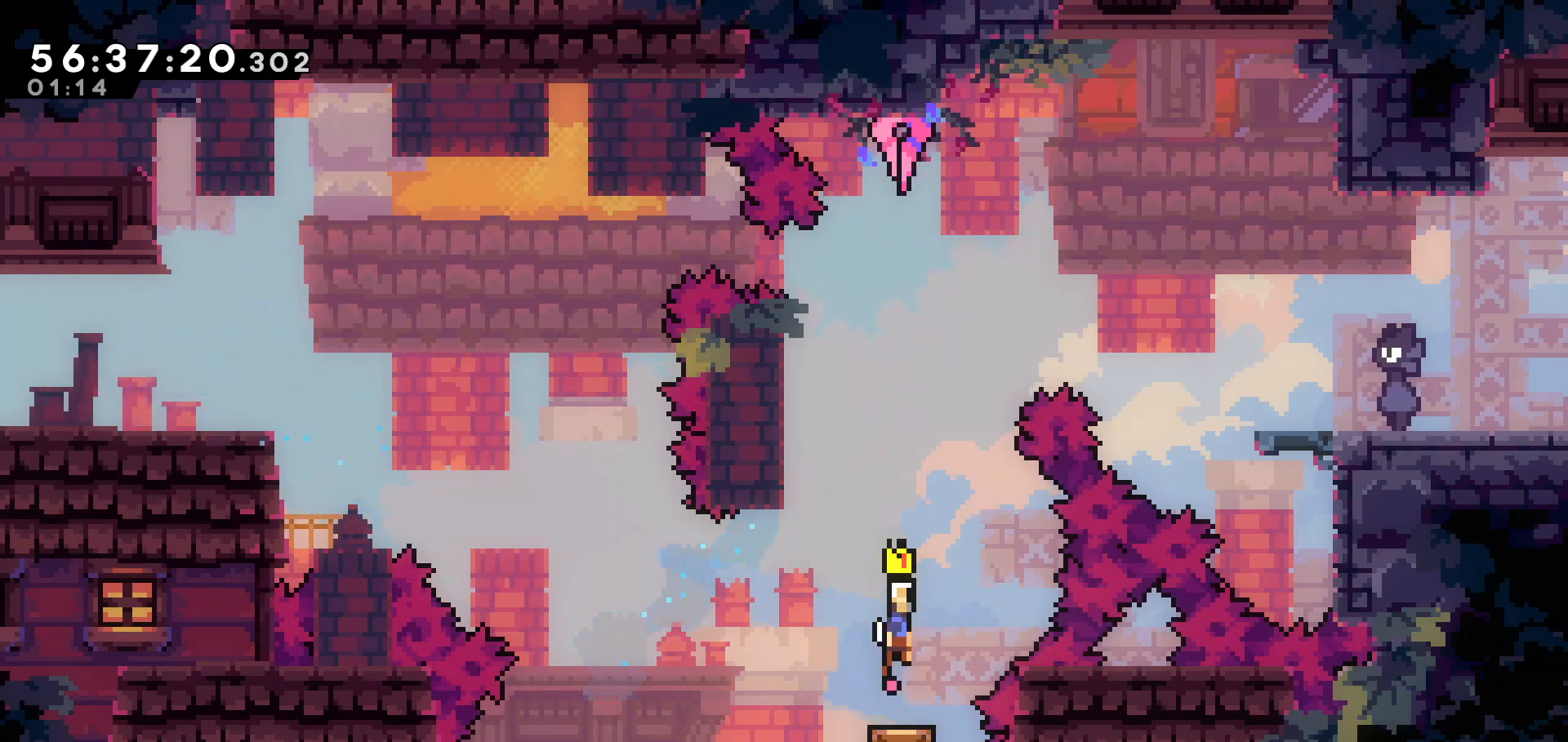
{"keys": ["grab", "up"], "events": [[67, "left", "down"], [383, "grab", "down"], [383, "up", "down"], [433, "left", "up"]]}
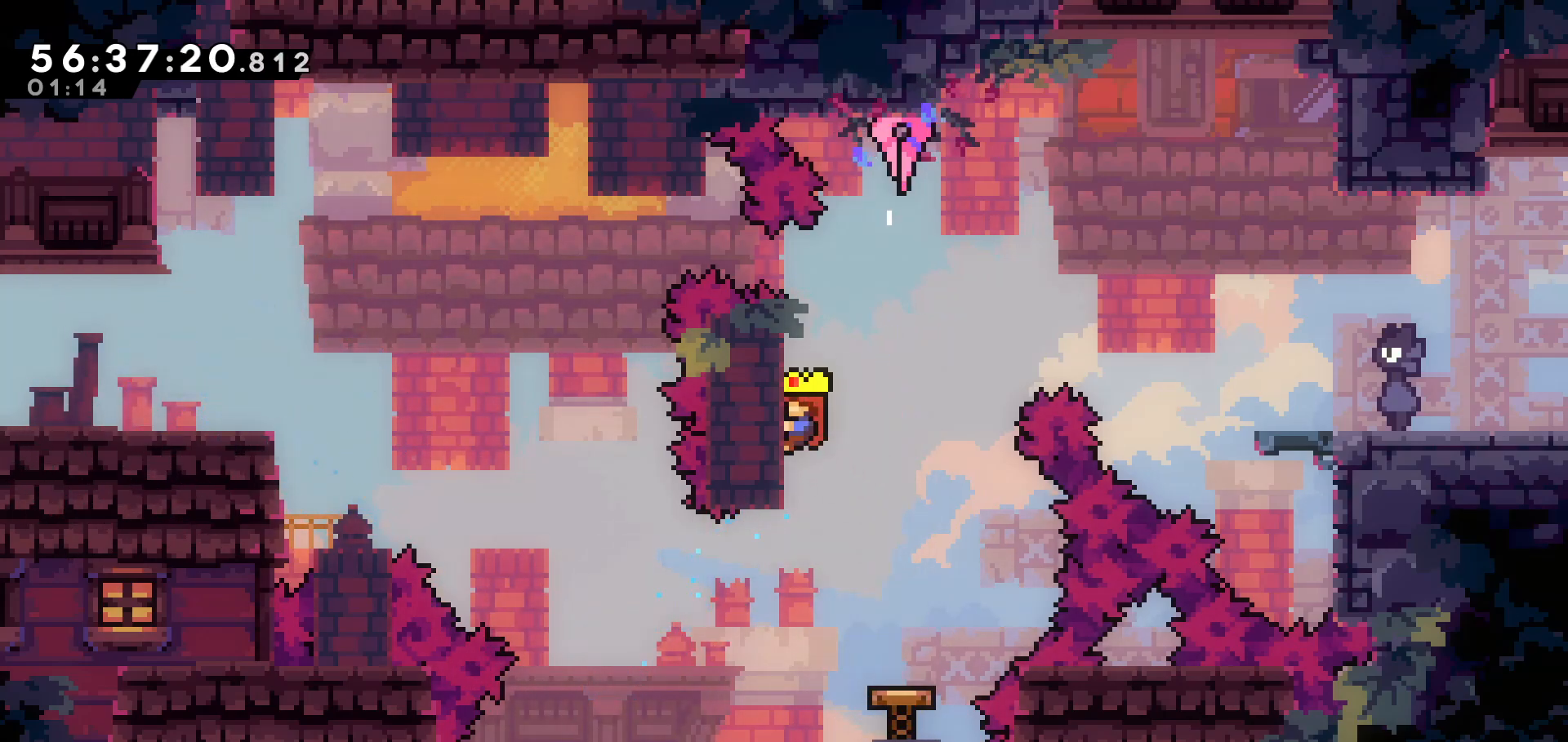
{"keys": ["grab", "up"], "events": []}
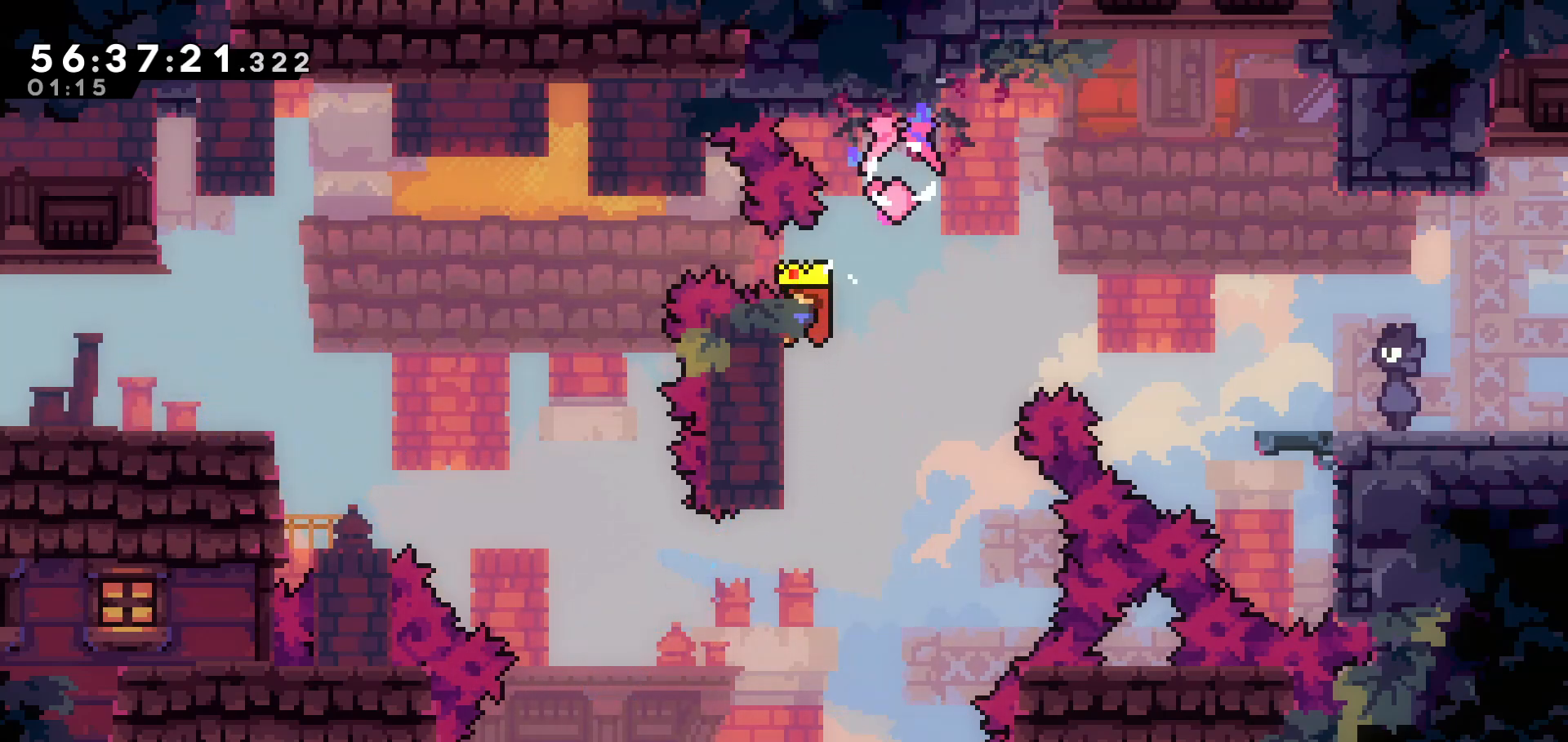
{"keys": ["grab", "up"], "events": []}
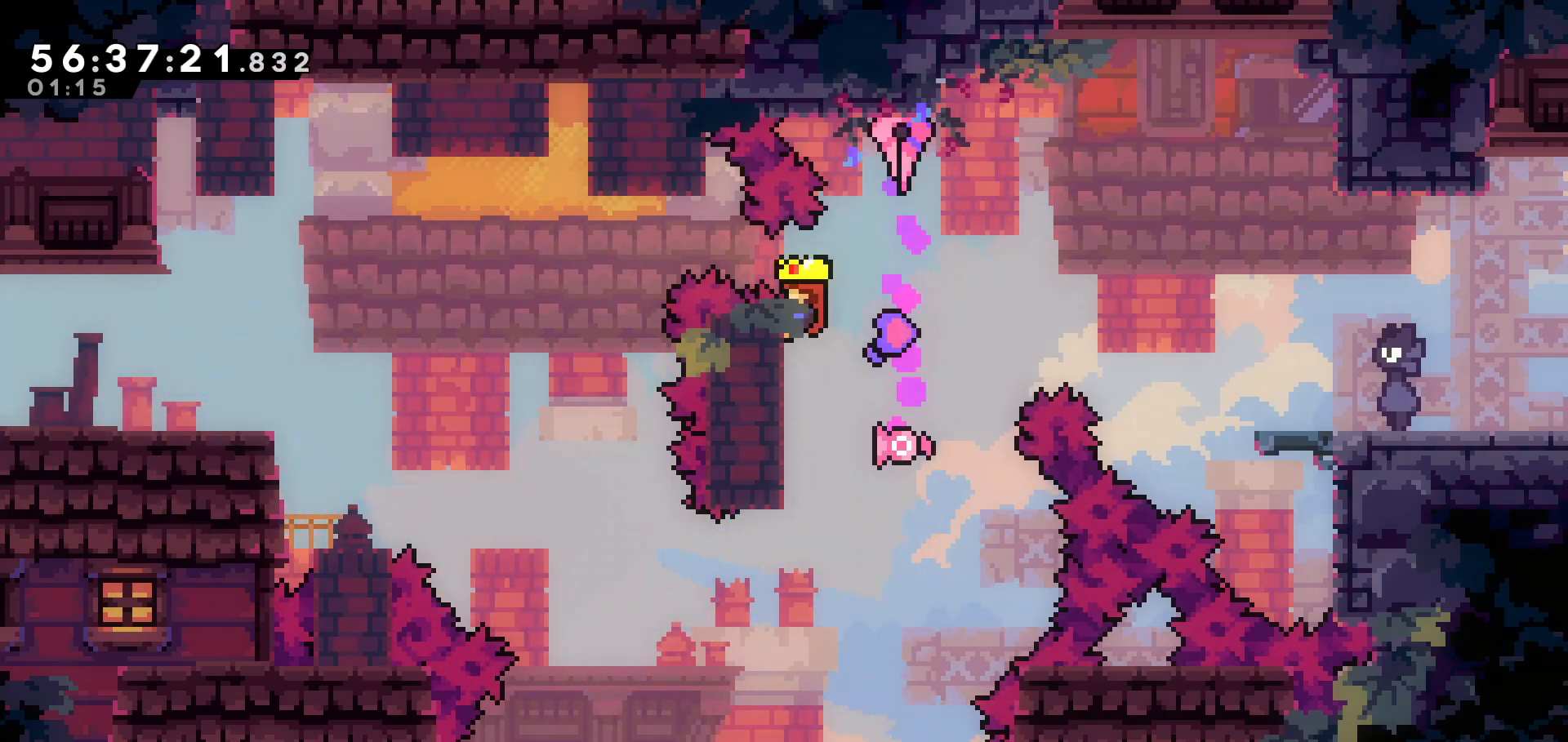
{"keys": ["dash", "grab", "right", "up"], "events": [[167, "right", "down"], [267, "dash", "down"]]}
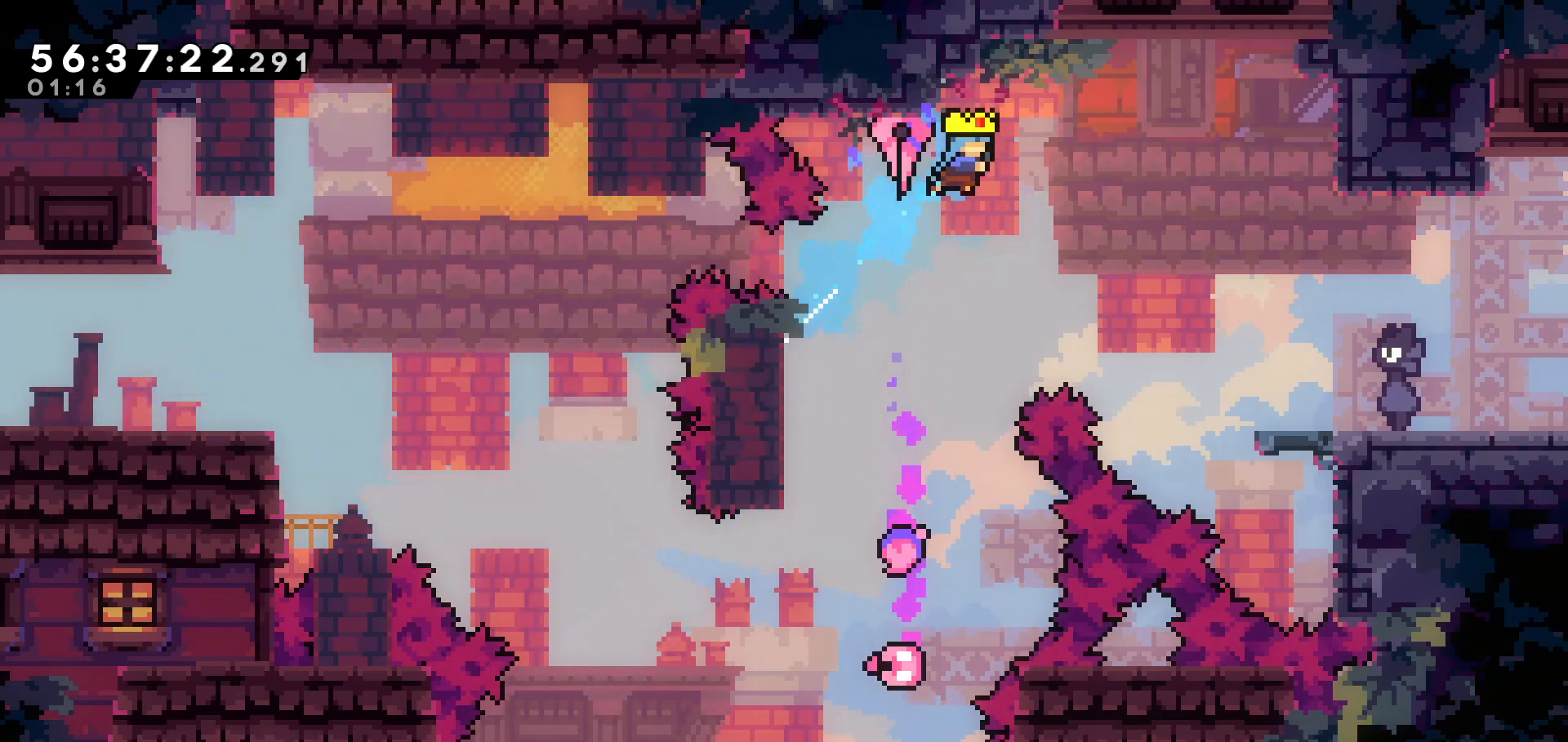
{"keys": ["grab", "right", "up"], "events": [[83, "dash", "up"]]}
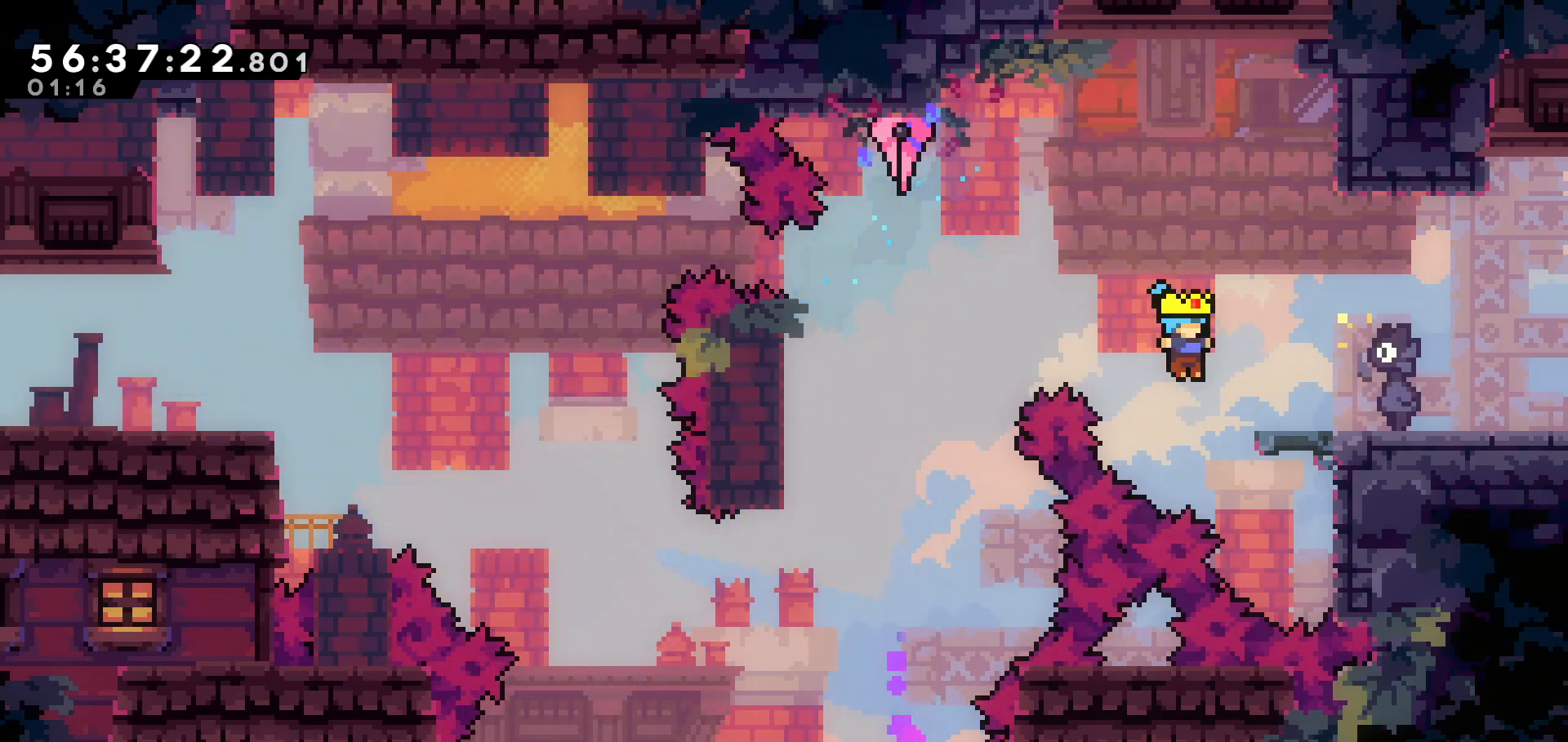
{"keys": ["grab", "up"], "events": [[467, "right", "up"]]}
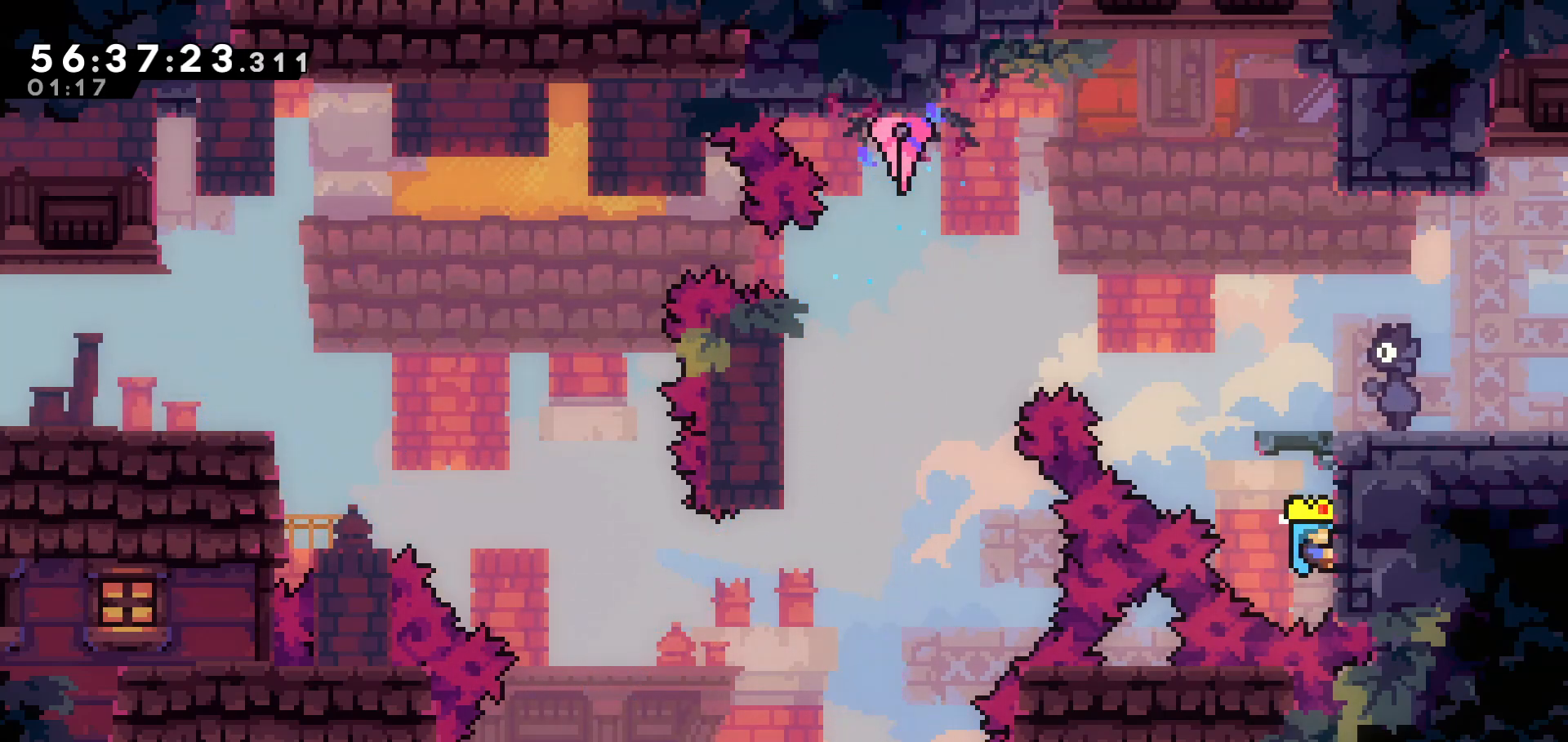
{"keys": ["grab", "up"], "events": []}
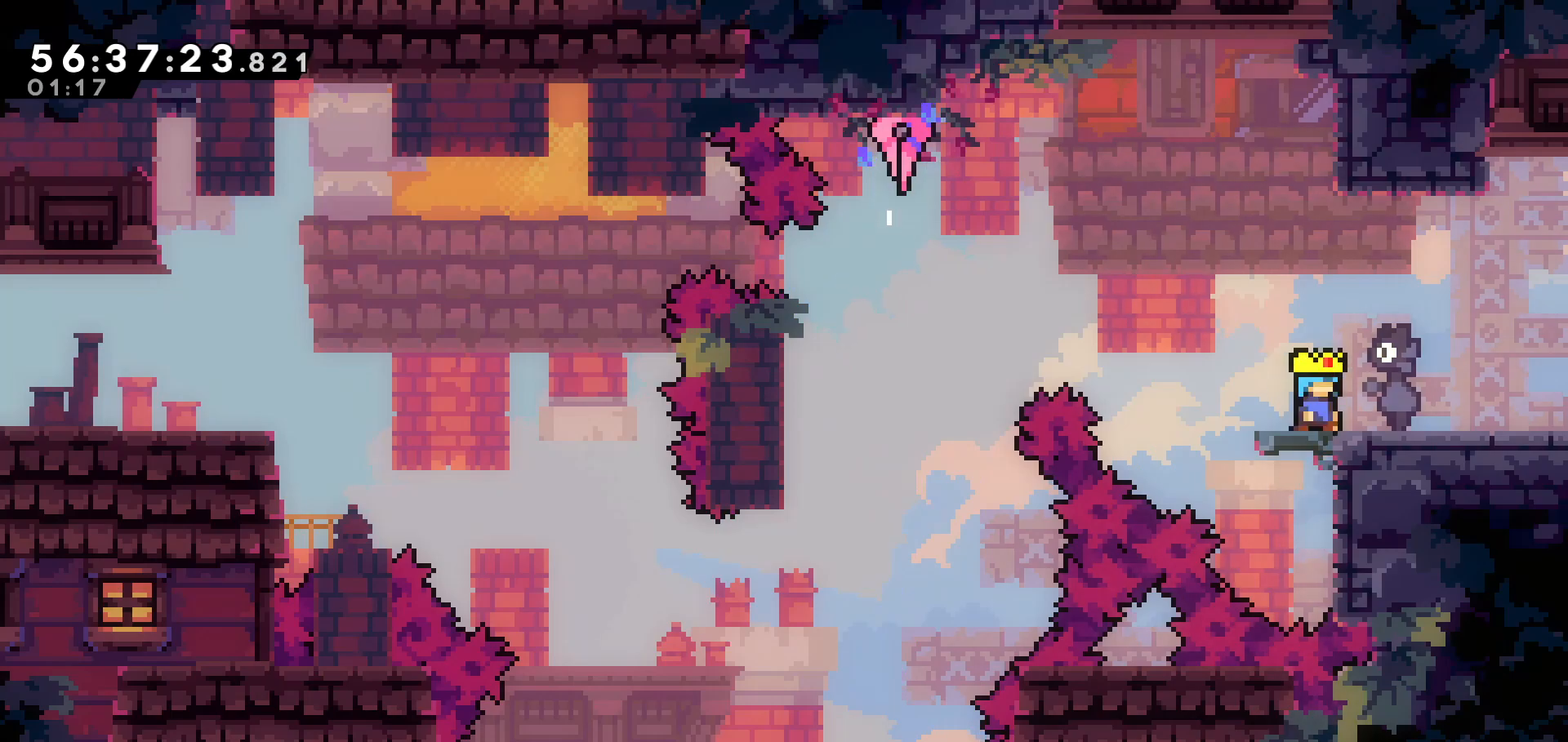
{"keys": ["right"], "events": [[183, "grab", "up"], [217, "up", "up"], [367, "right", "down"]]}
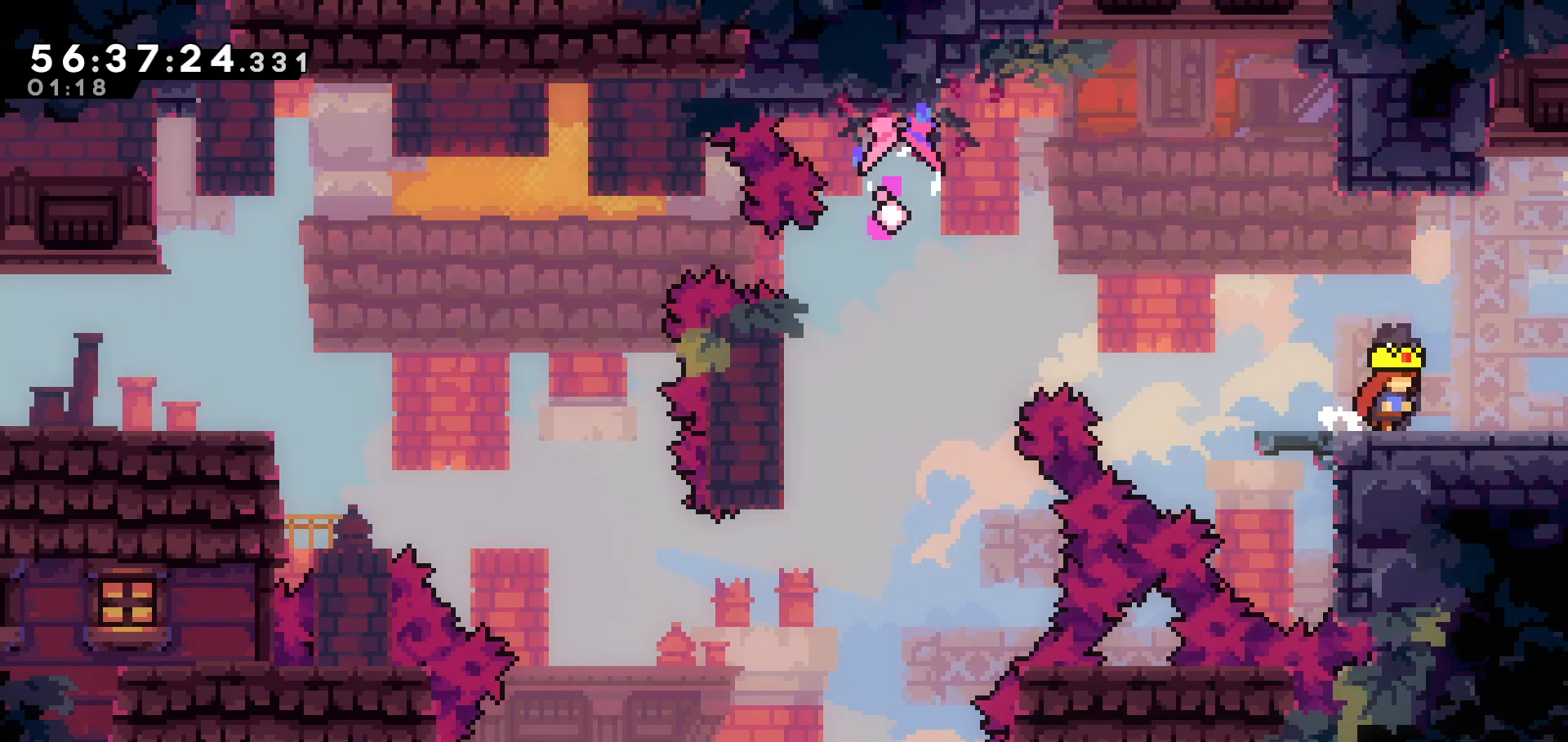
{"keys": ["right"], "events": []}
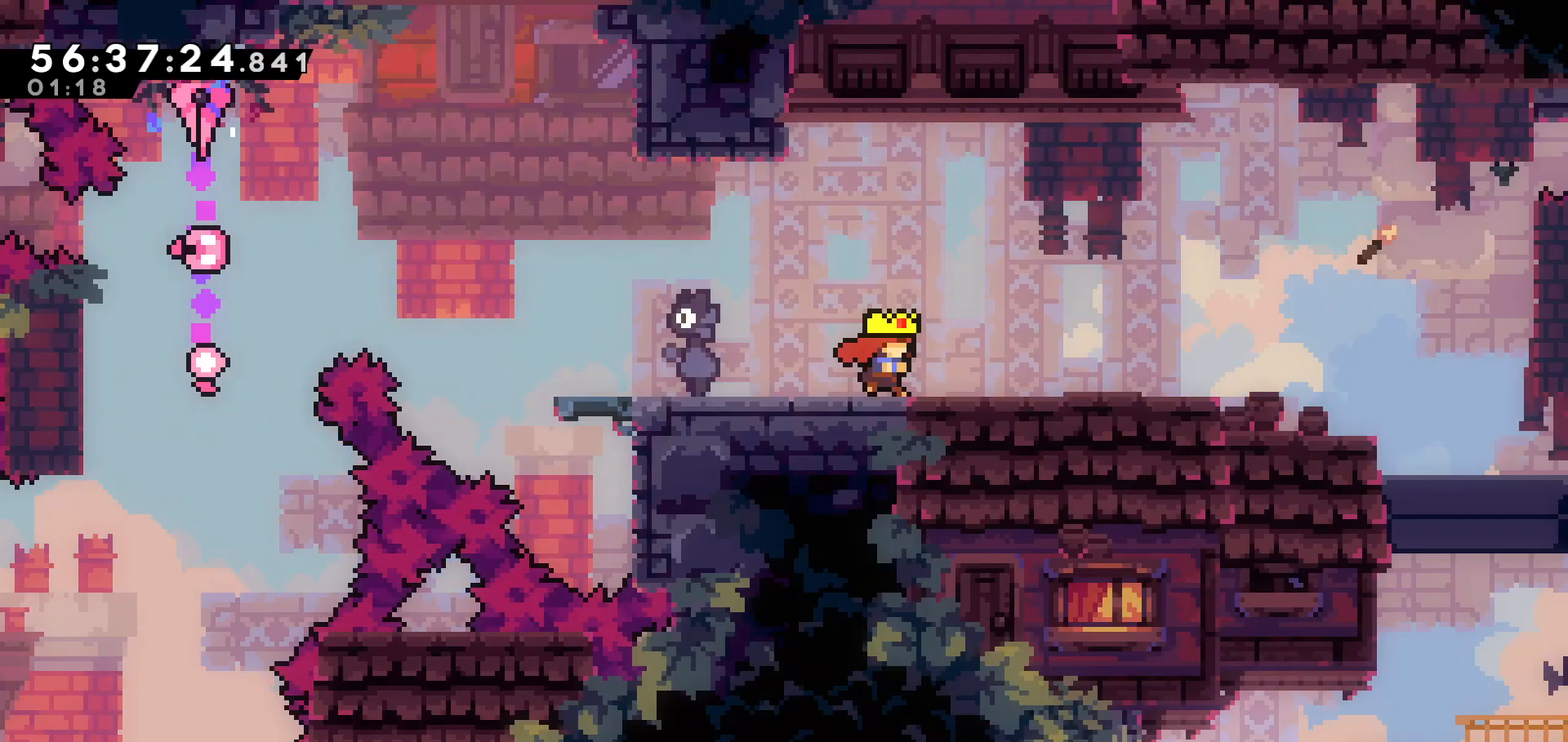
{"keys": ["right"], "events": [[17, "right", "up"], [483, "right", "down"]]}
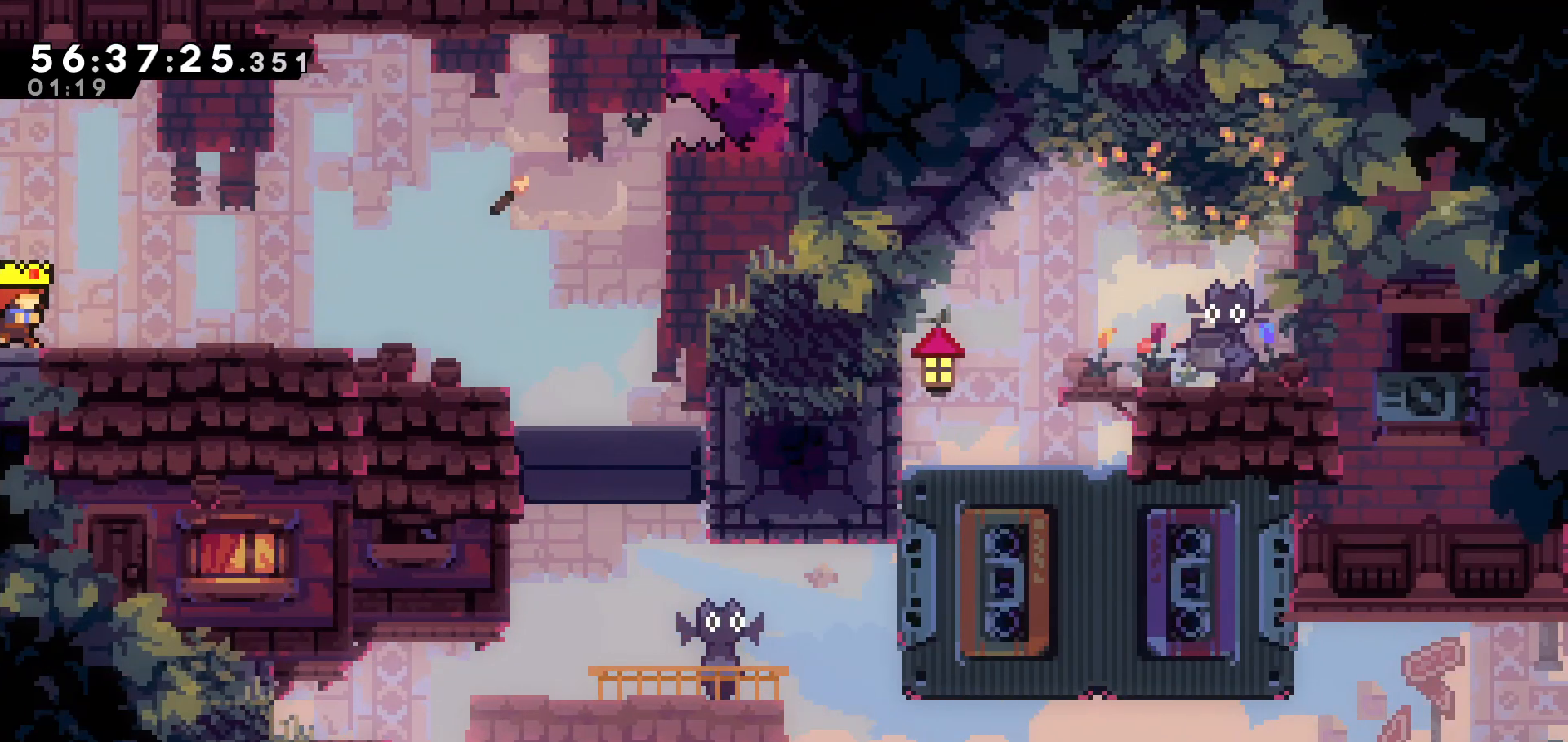
{"keys": ["right"], "events": []}
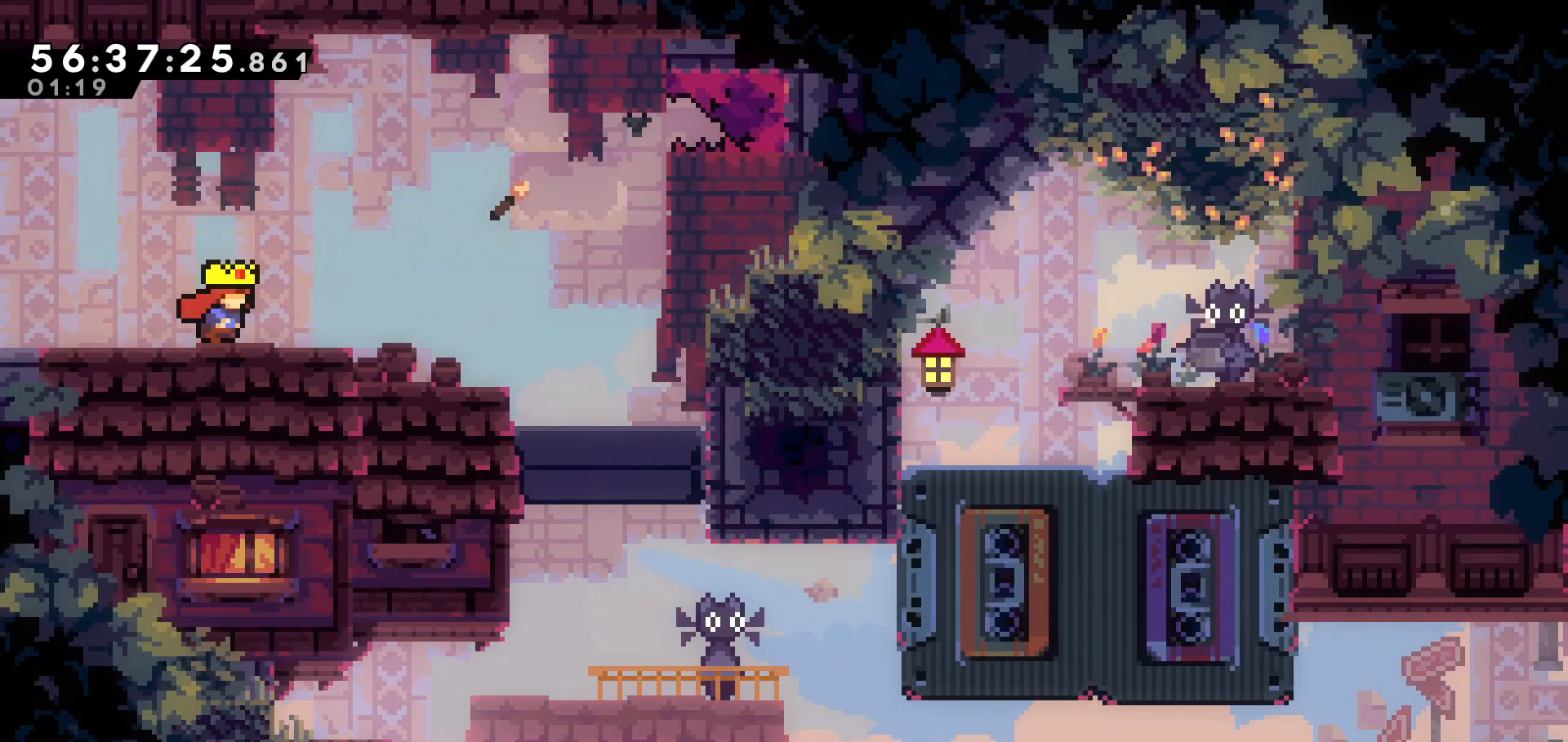
{"keys": ["right"], "events": []}
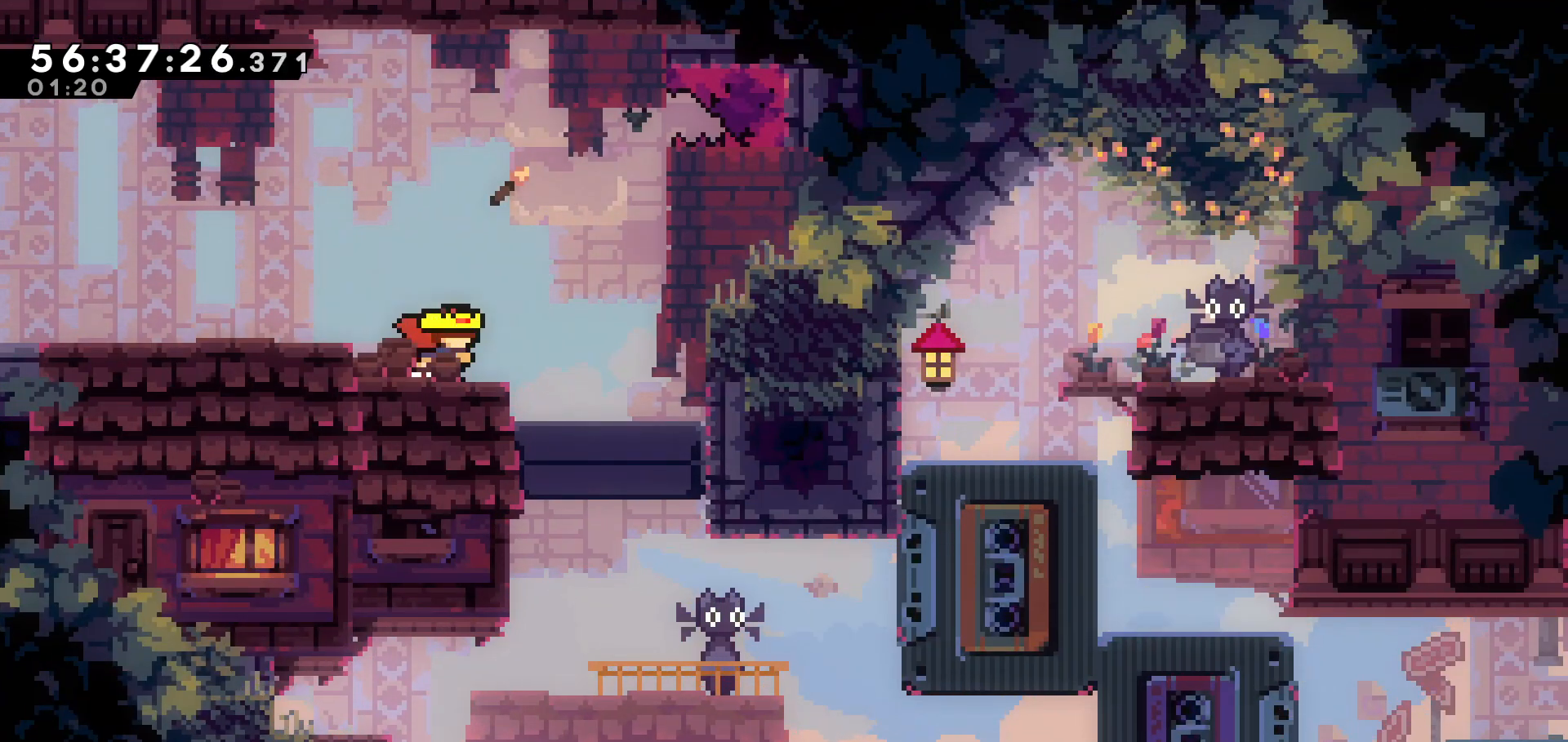
{"keys": [], "events": [[433, "right", "up"]]}
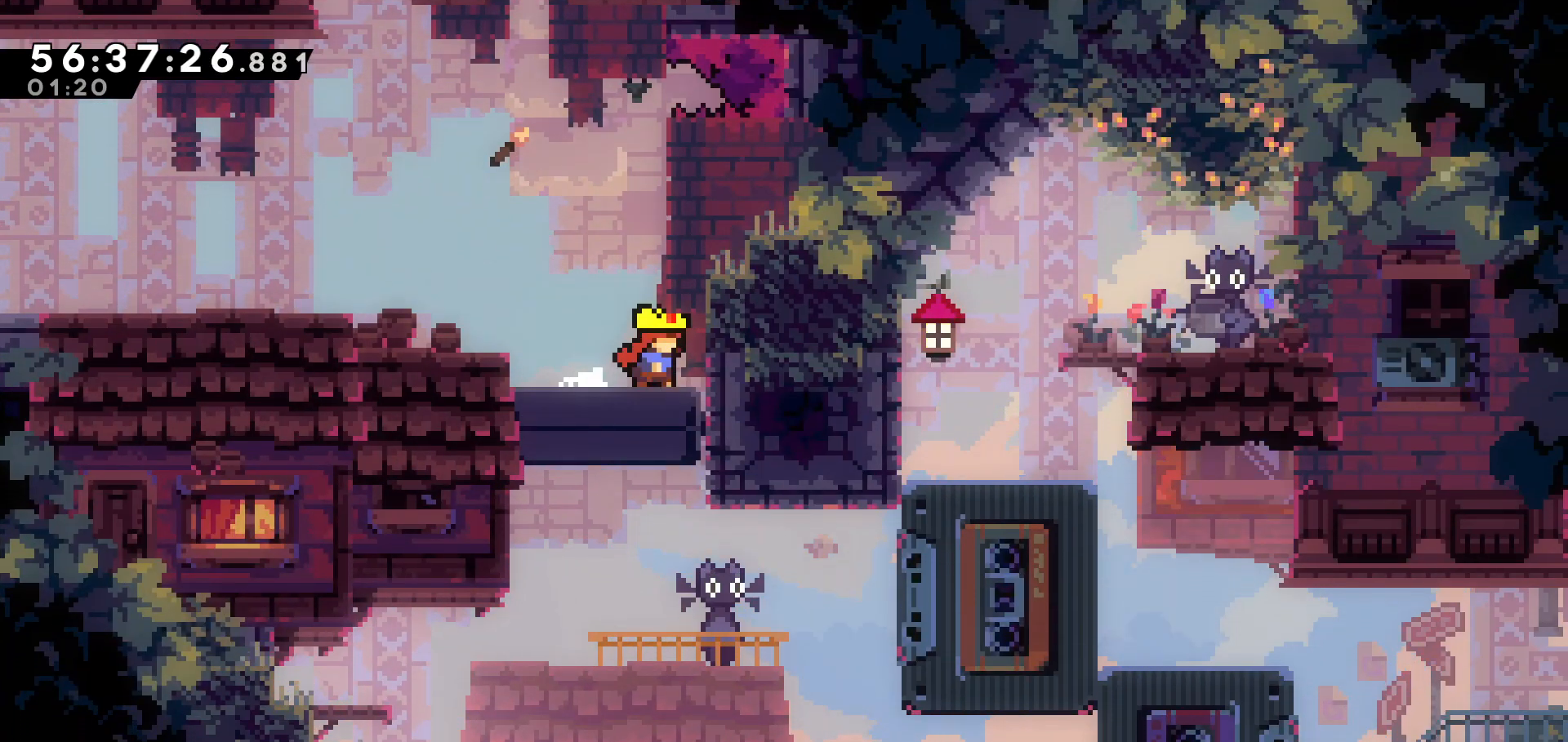
{"keys": [], "events": []}
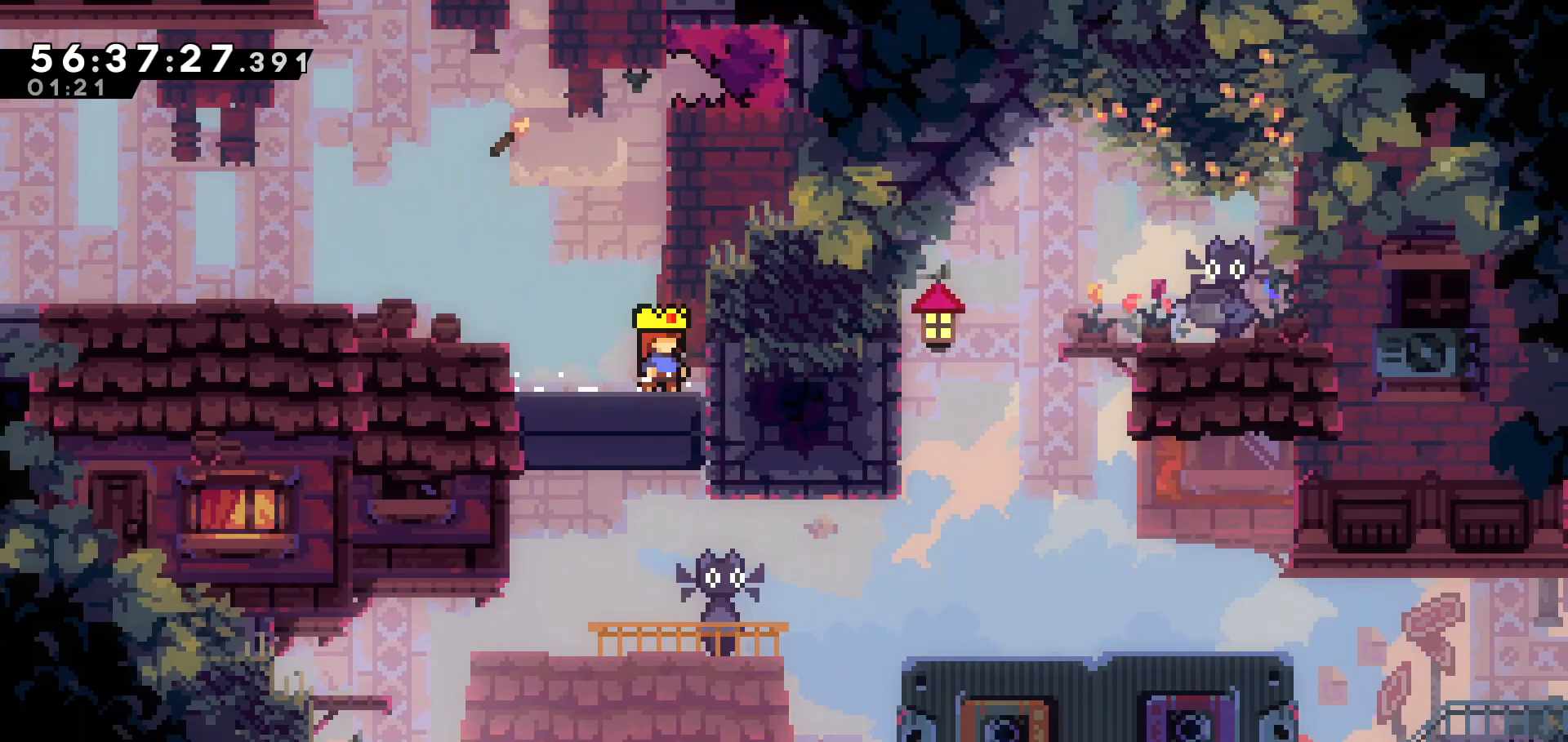
{"keys": ["right"], "events": [[317, "right", "down"]]}
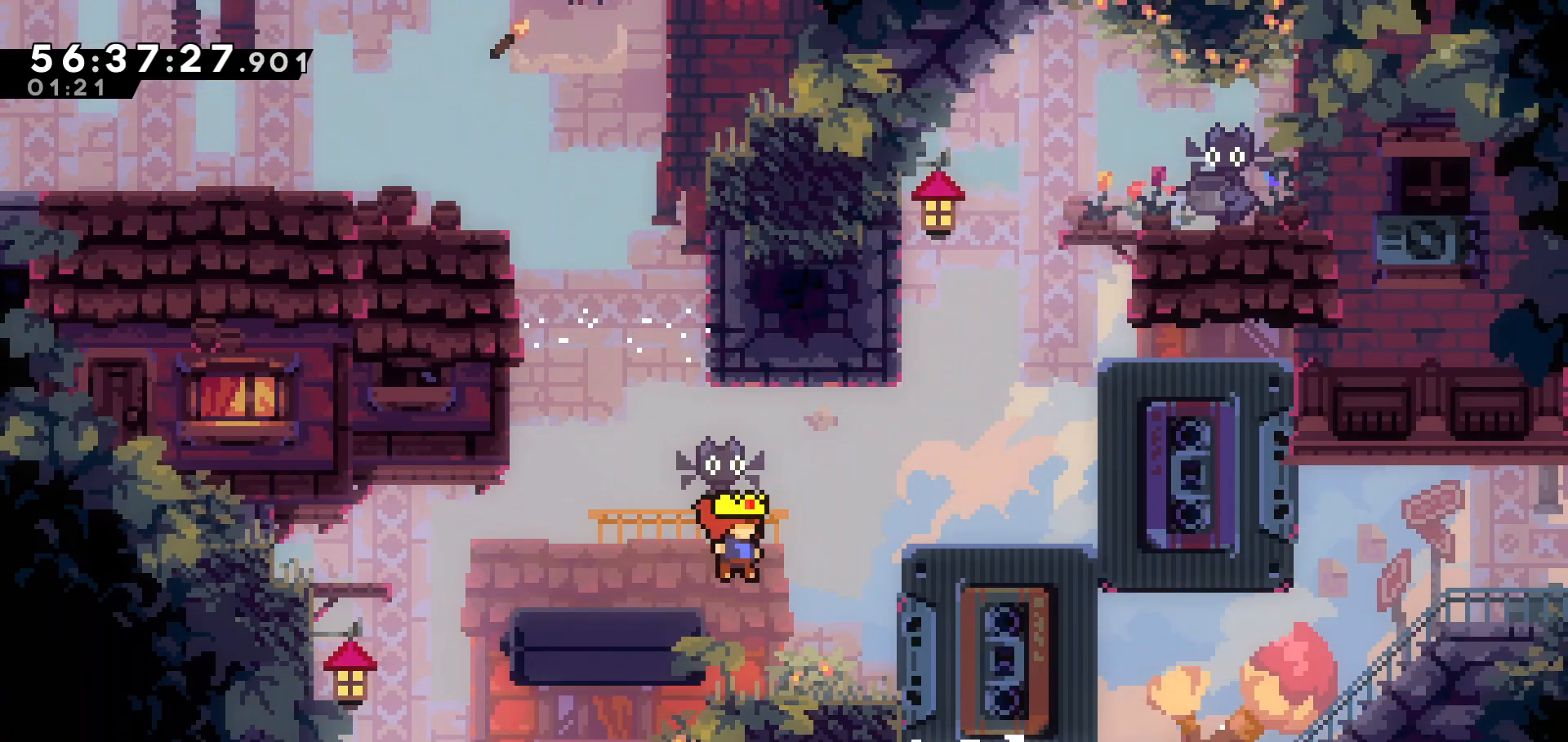
{"keys": ["right"], "events": [[217, "right", "up"], [433, "right", "down"]]}
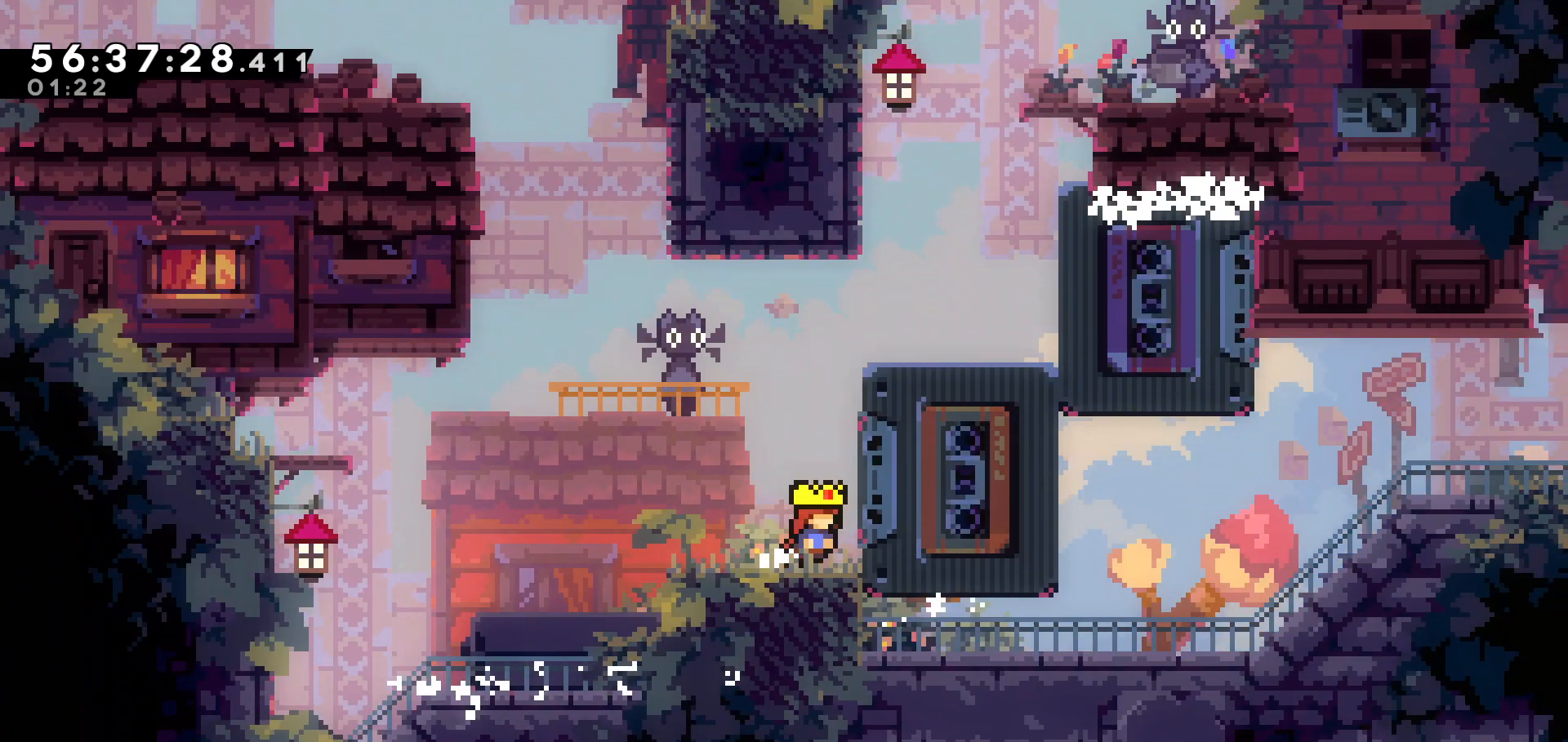
{"keys": [], "events": [[33, "right", "up"], [217, "left", "down"], [317, "left", "up"]]}
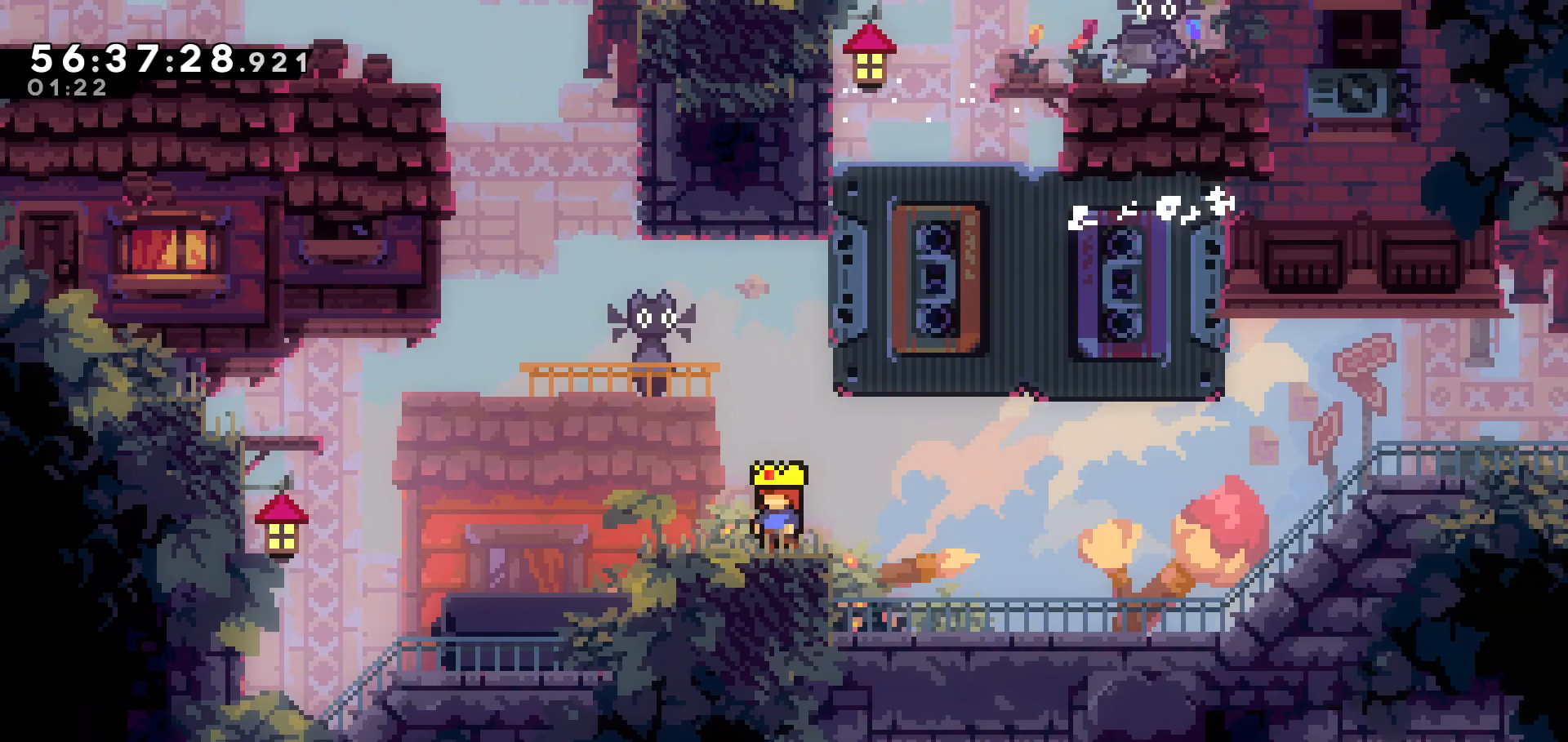
{"keys": [], "events": []}
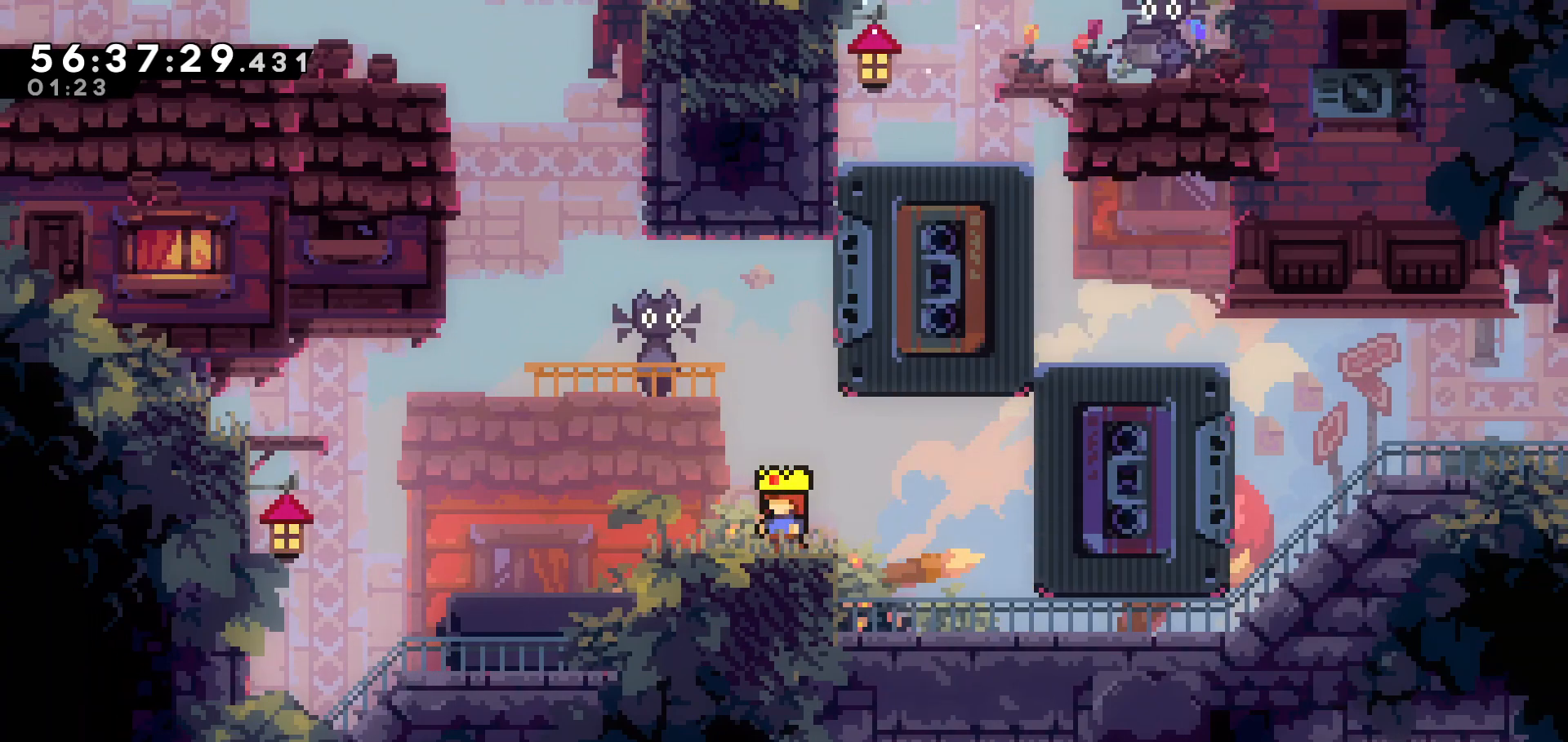
{"keys": [], "events": []}